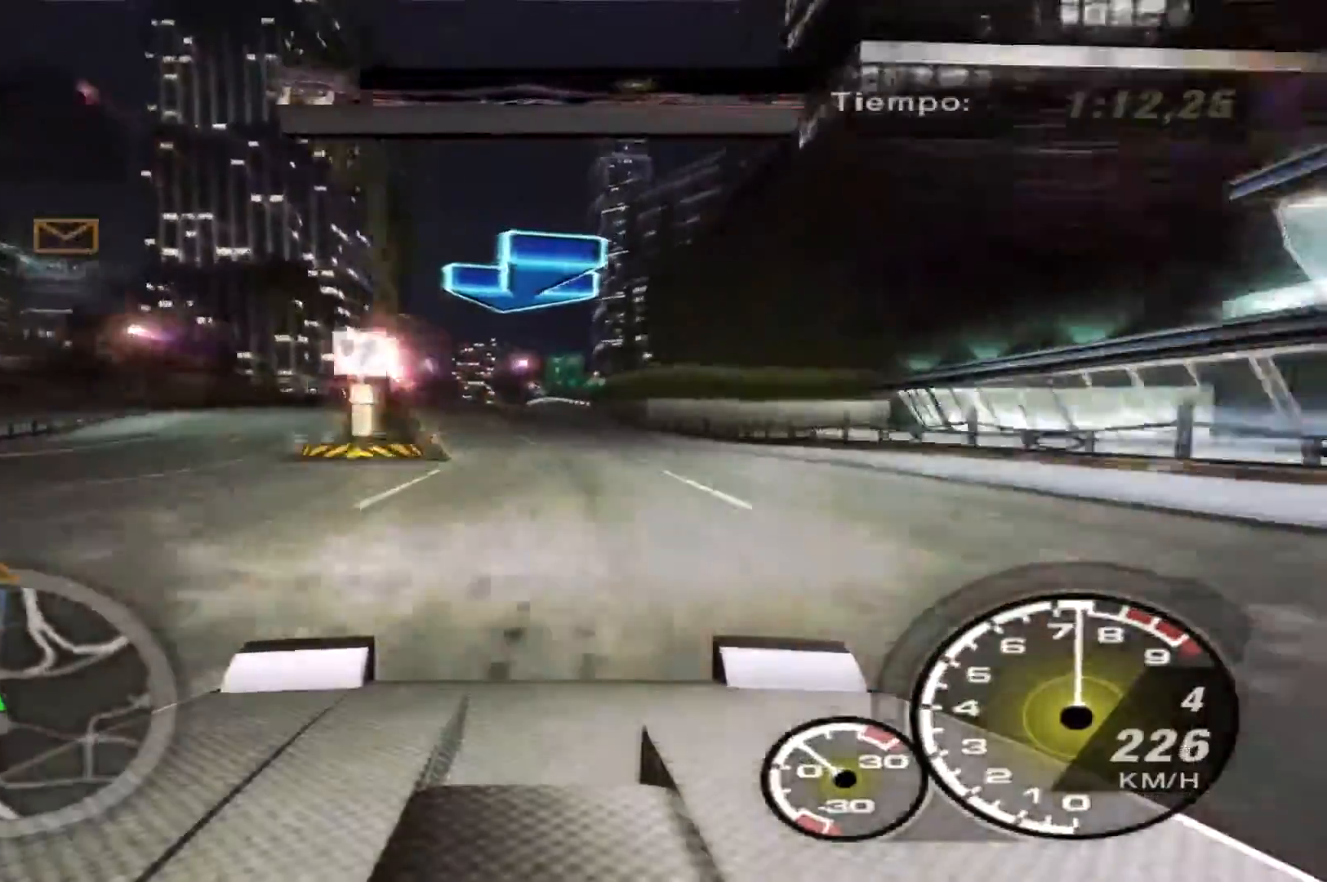
Gameplay with a controller (Xbox layout); each line is a JSON object with the inputs held at the frame after it. "events" lists button and stick changes between this image and that frame as [ms after this image, input, new state], when the widget could be followed in between. Not read: L3 R3.
{"buttons": ["R2"], "left_stick": "center", "right_stick": "center", "events": [[400, "left_stick", "center"]]}
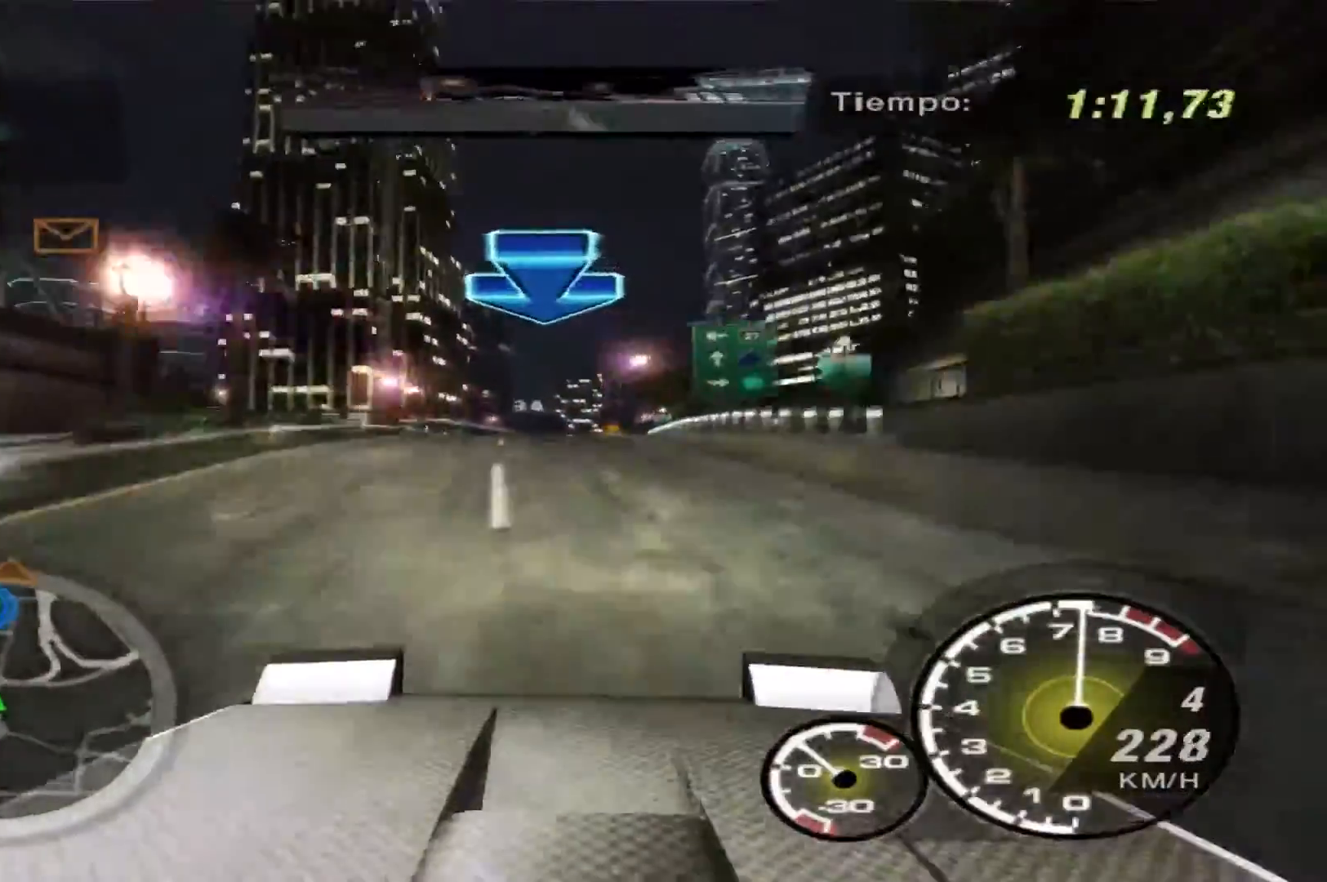
{"buttons": ["R2"], "left_stick": "right", "right_stick": "center", "events": [[433, "left_stick", "right"]]}
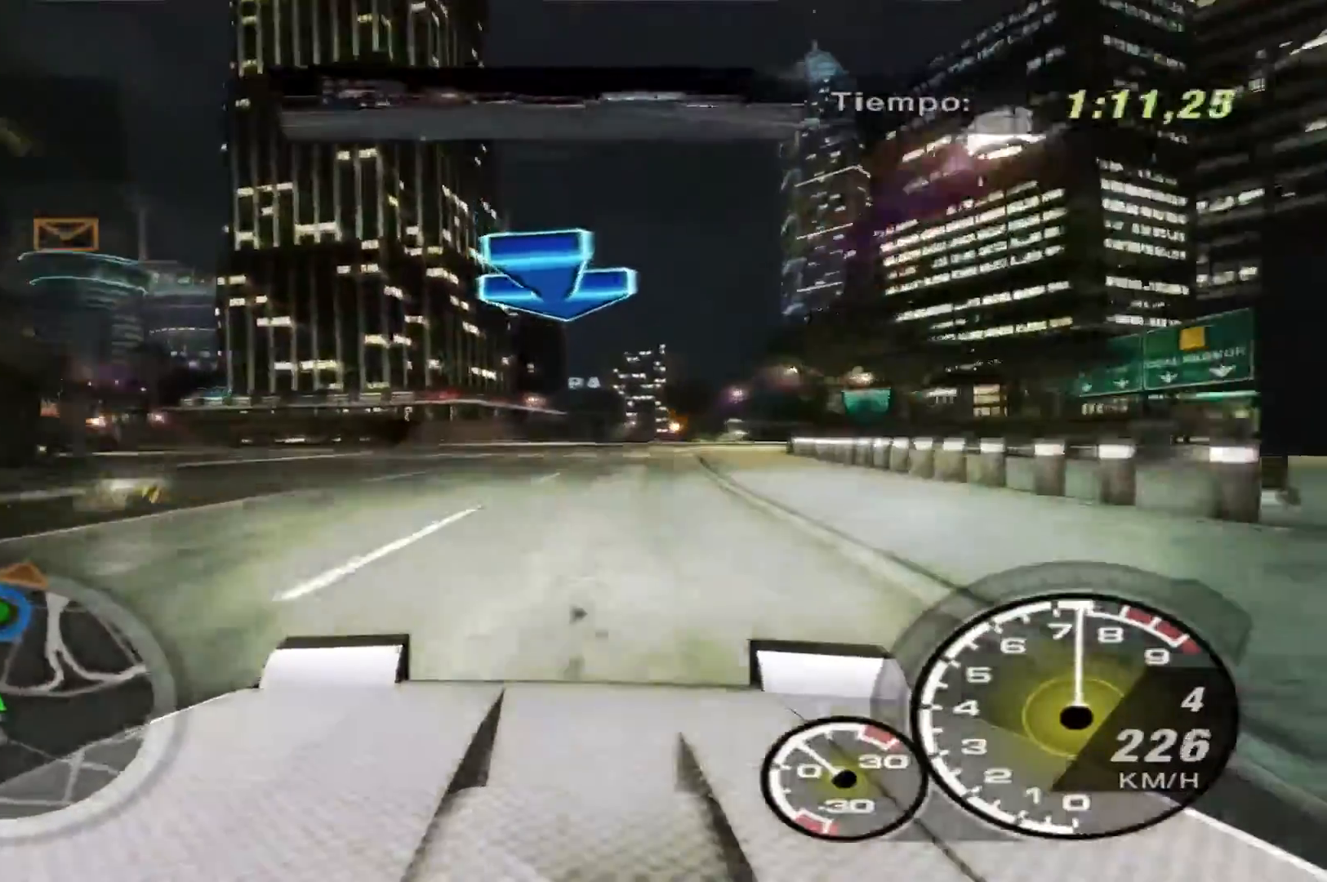
{"buttons": ["R2"], "left_stick": "right", "right_stick": "center", "events": []}
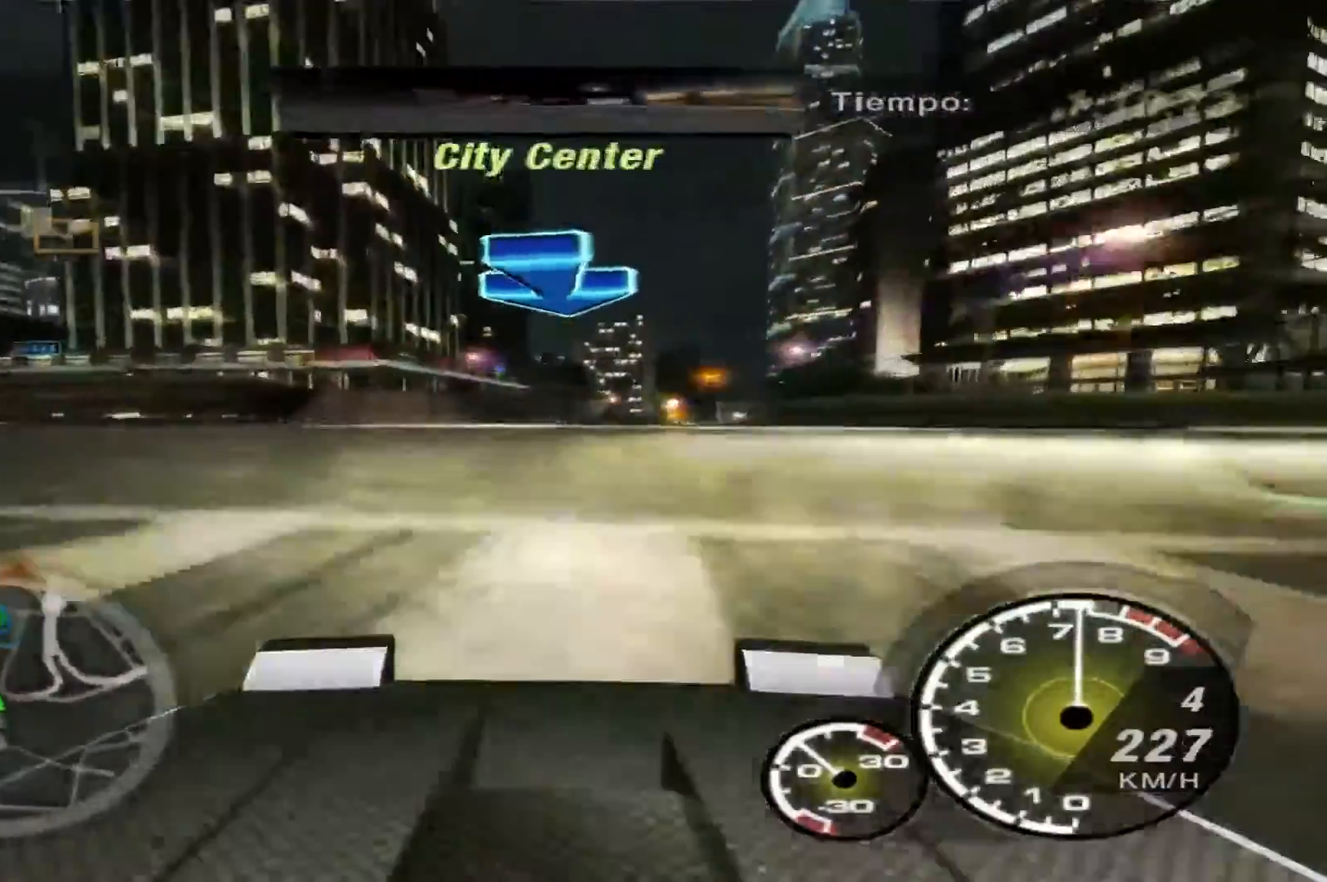
{"buttons": ["R2"], "left_stick": "right", "right_stick": "center", "events": []}
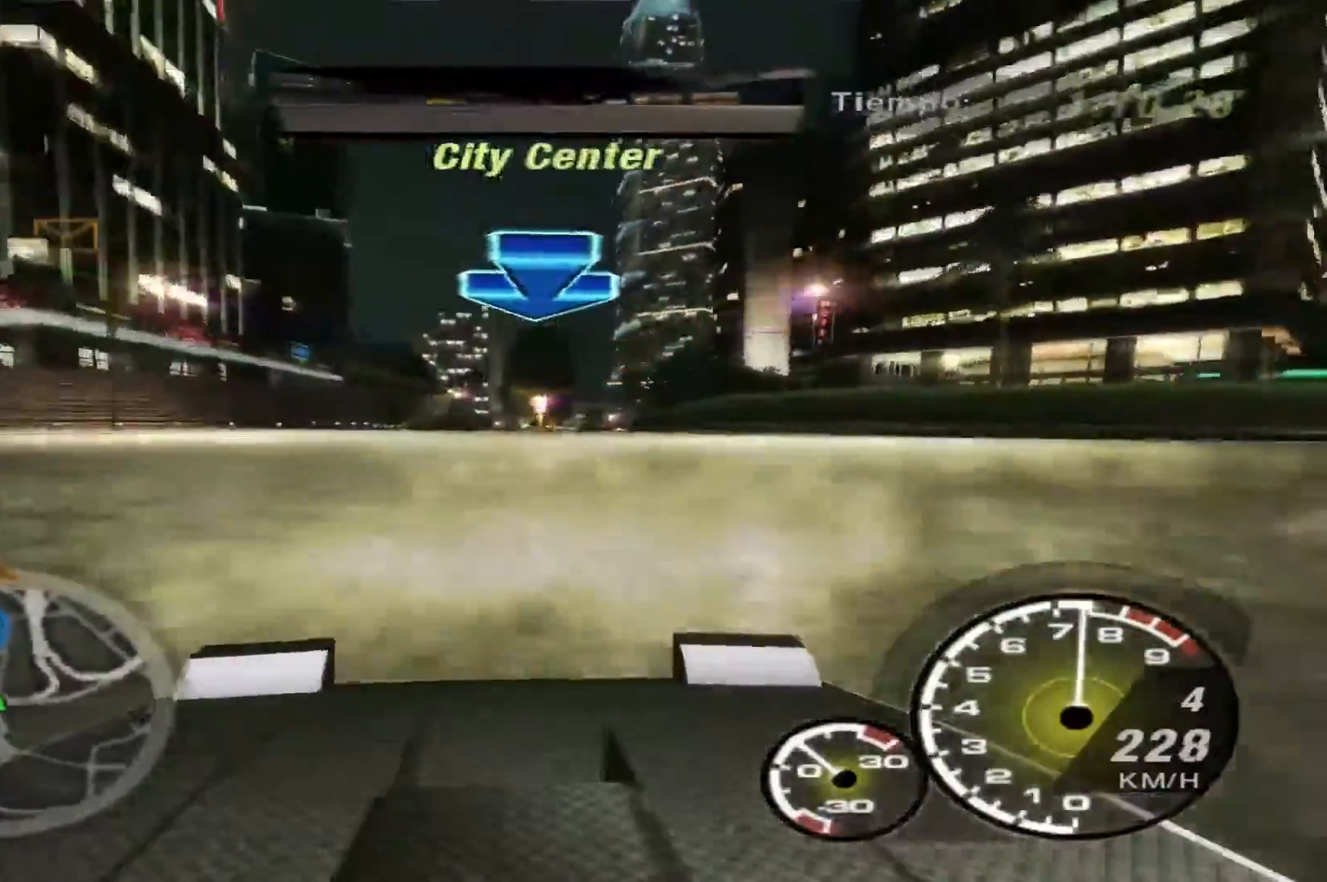
{"buttons": ["R2"], "left_stick": "right", "right_stick": "center", "events": [[33, "left_stick", "center"], [167, "left_stick", "right"]]}
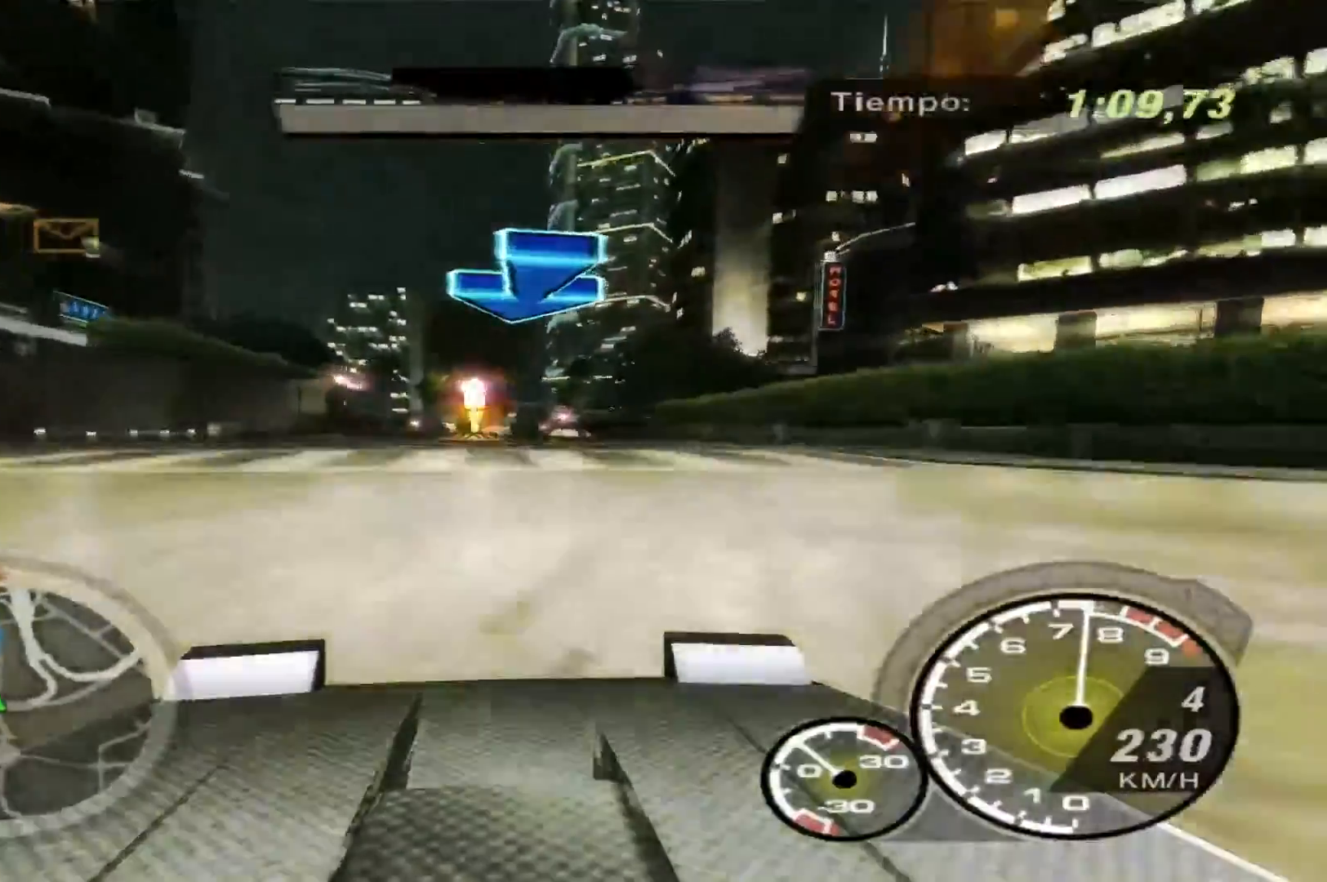
{"buttons": ["R2"], "left_stick": "center", "right_stick": "center", "events": [[167, "left_stick", "center"]]}
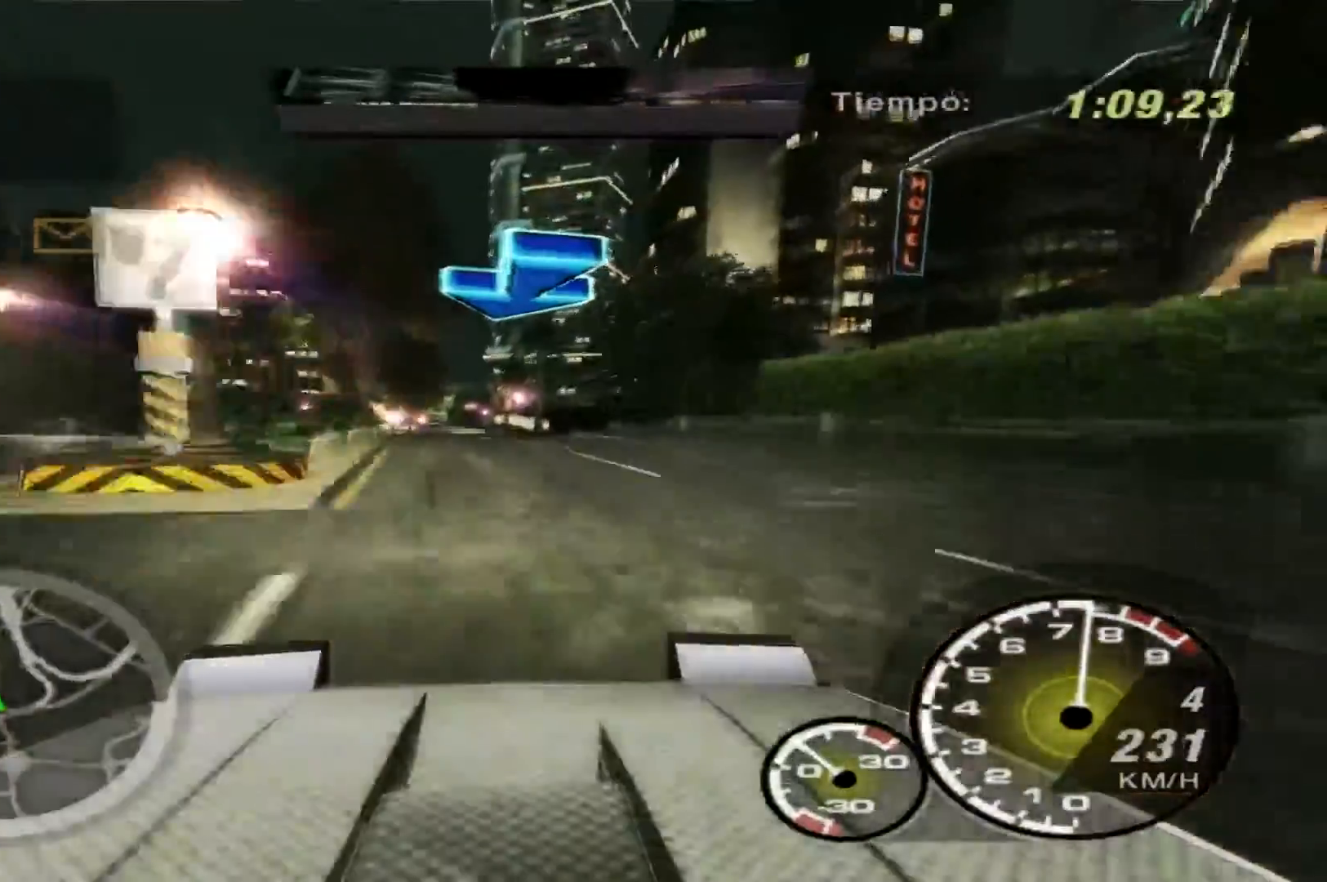
{"buttons": ["R2"], "left_stick": "left", "right_stick": "center", "events": [[100, "left_stick", "left"]]}
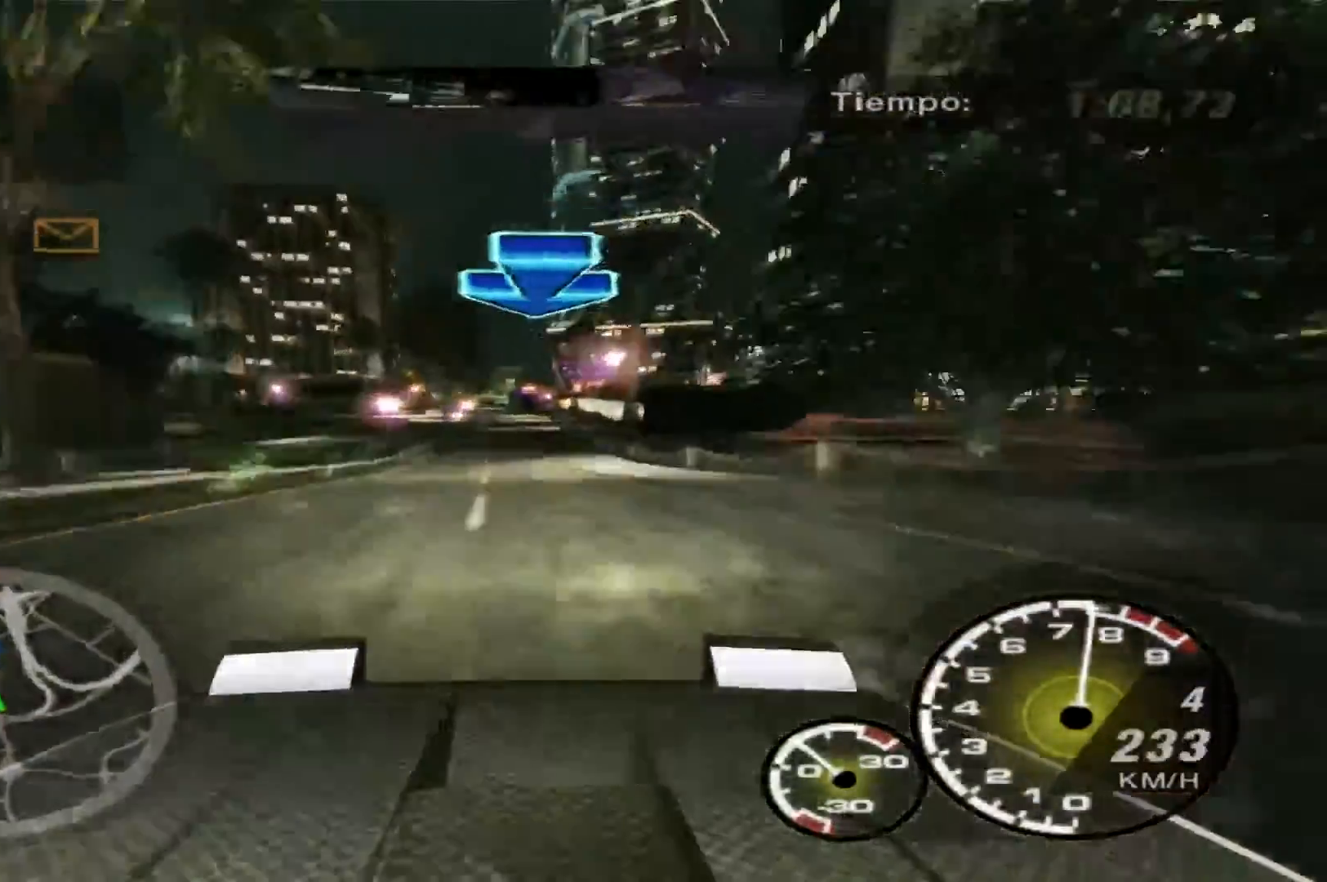
{"buttons": ["R2"], "left_stick": "right", "right_stick": "center", "events": [[33, "left_stick", "center"], [200, "left_stick", "right"], [300, "left_stick", "center"], [433, "left_stick", "right"]]}
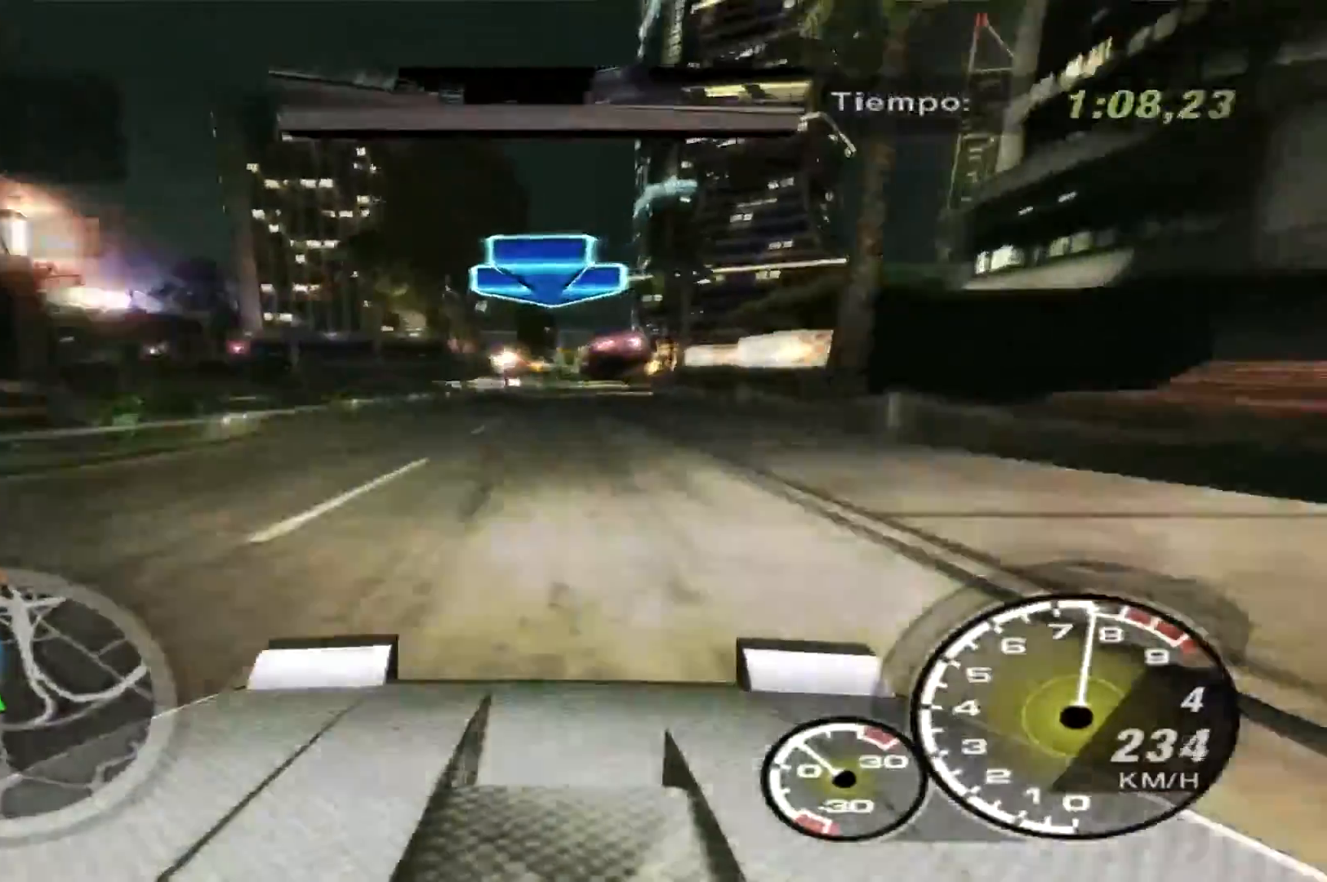
{"buttons": ["R2"], "left_stick": "center", "right_stick": "center", "events": [[400, "left_stick", "center"]]}
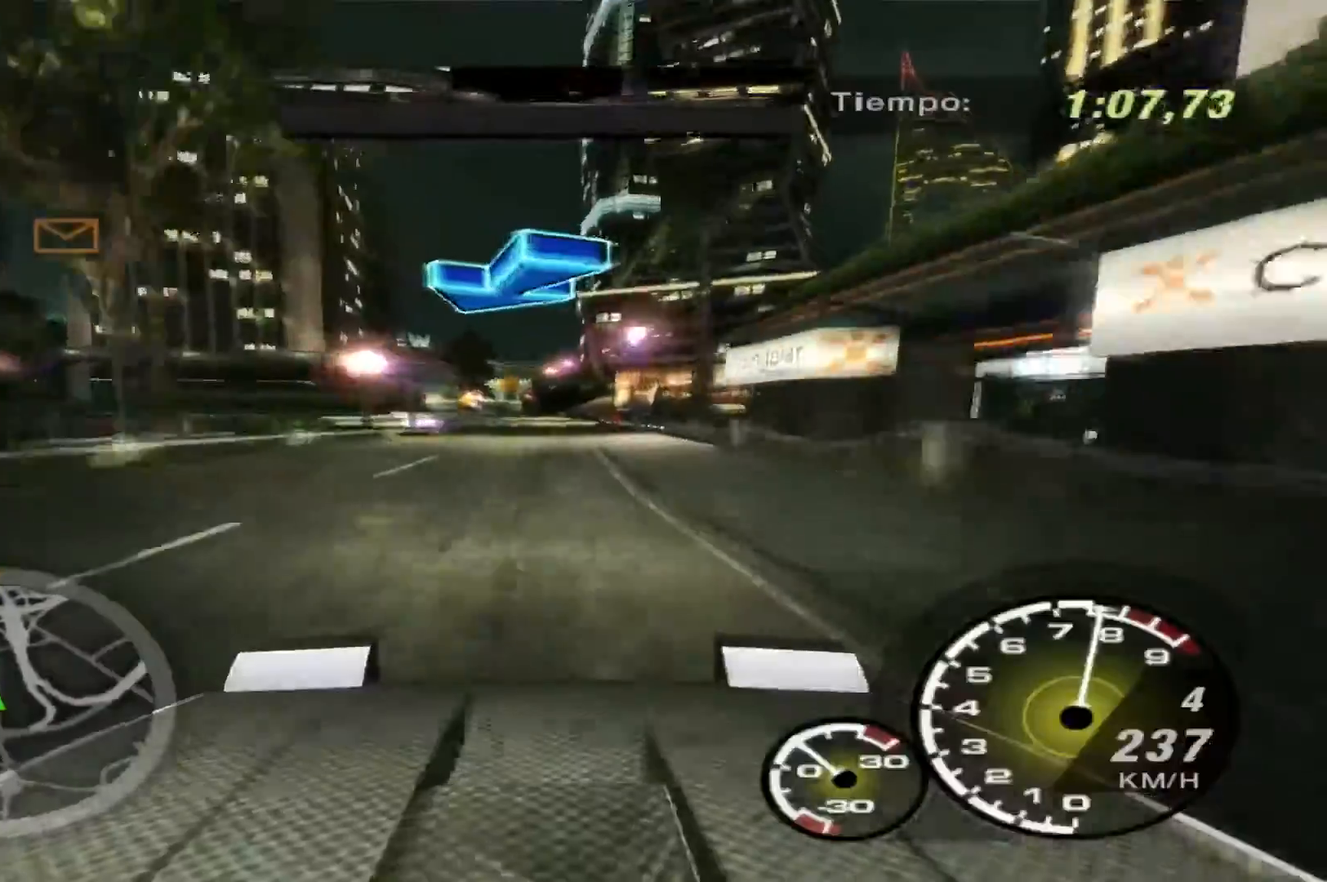
{"buttons": ["L2", "R2"], "left_stick": "left", "right_stick": "center", "events": [[67, "L2", "down"], [100, "R2", "up"], [300, "left_stick", "left"], [467, "R2", "down"]]}
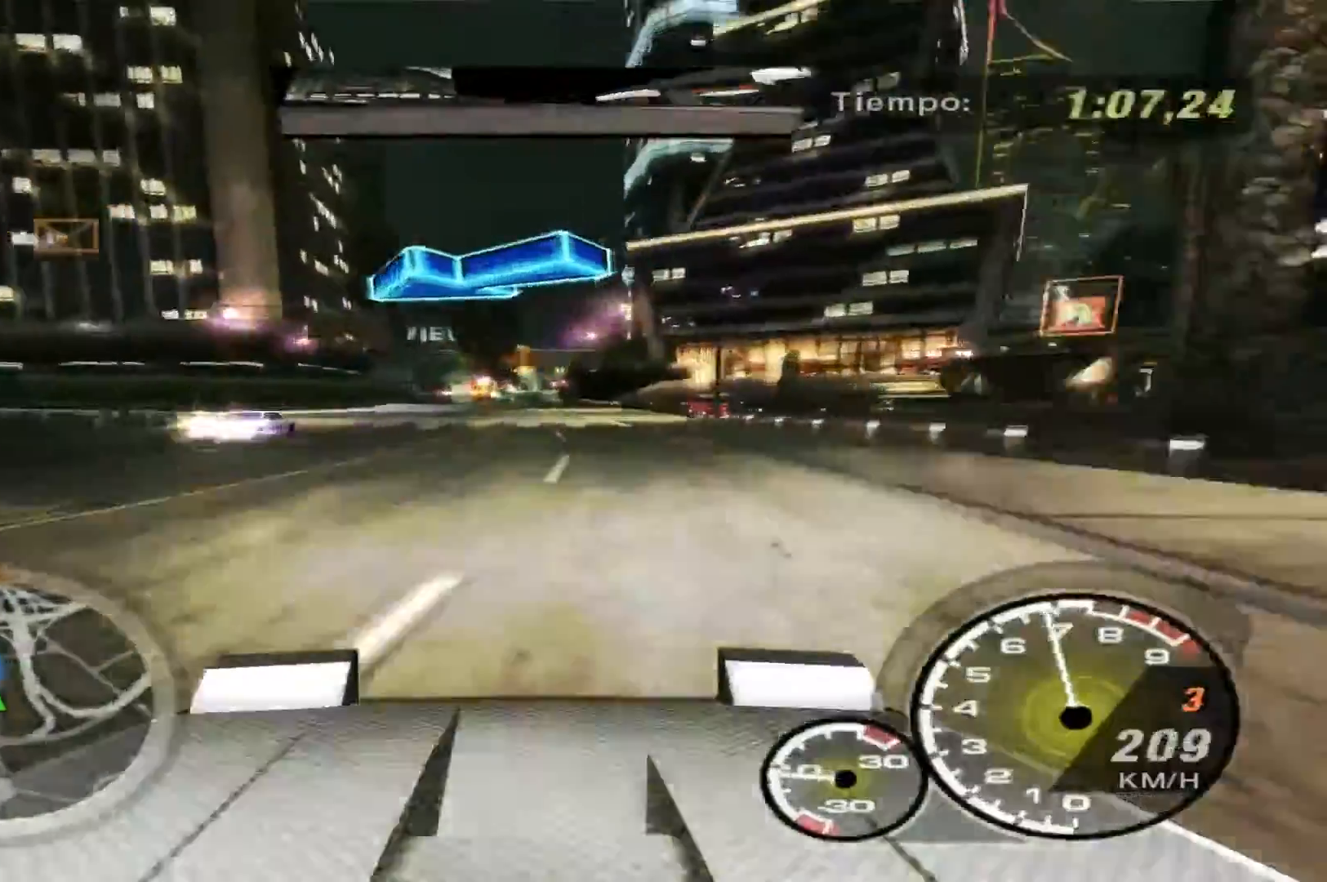
{"buttons": ["L2"], "left_stick": "left", "right_stick": "center", "events": [[33, "R2", "up"], [100, "L1", "down"], [167, "L1", "up"]]}
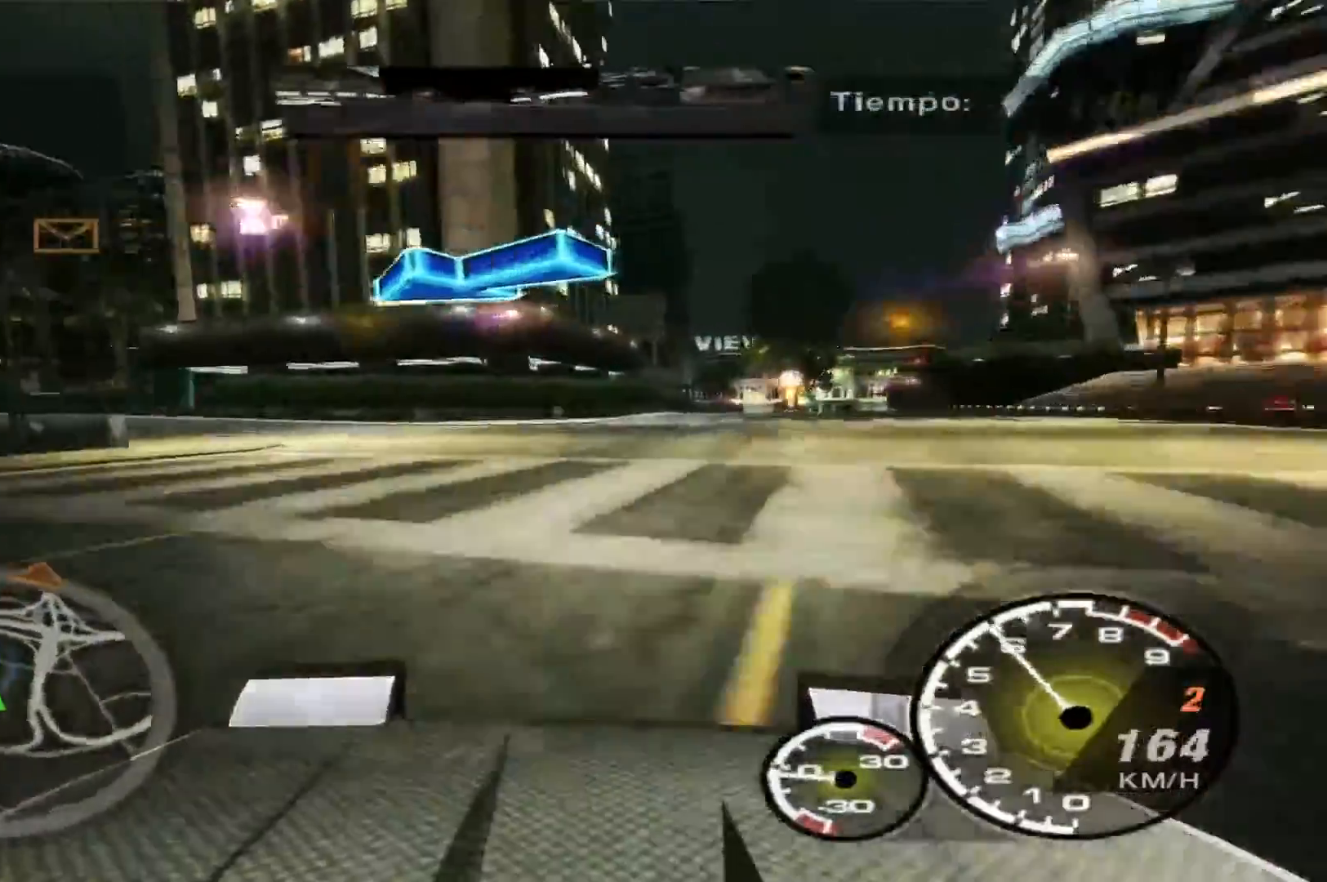
{"buttons": ["R2"], "left_stick": "center", "right_stick": "center", "events": [[133, "R2", "down"], [233, "R2", "up"], [400, "L2", "up"], [433, "R2", "down"], [500, "left_stick", "center"]]}
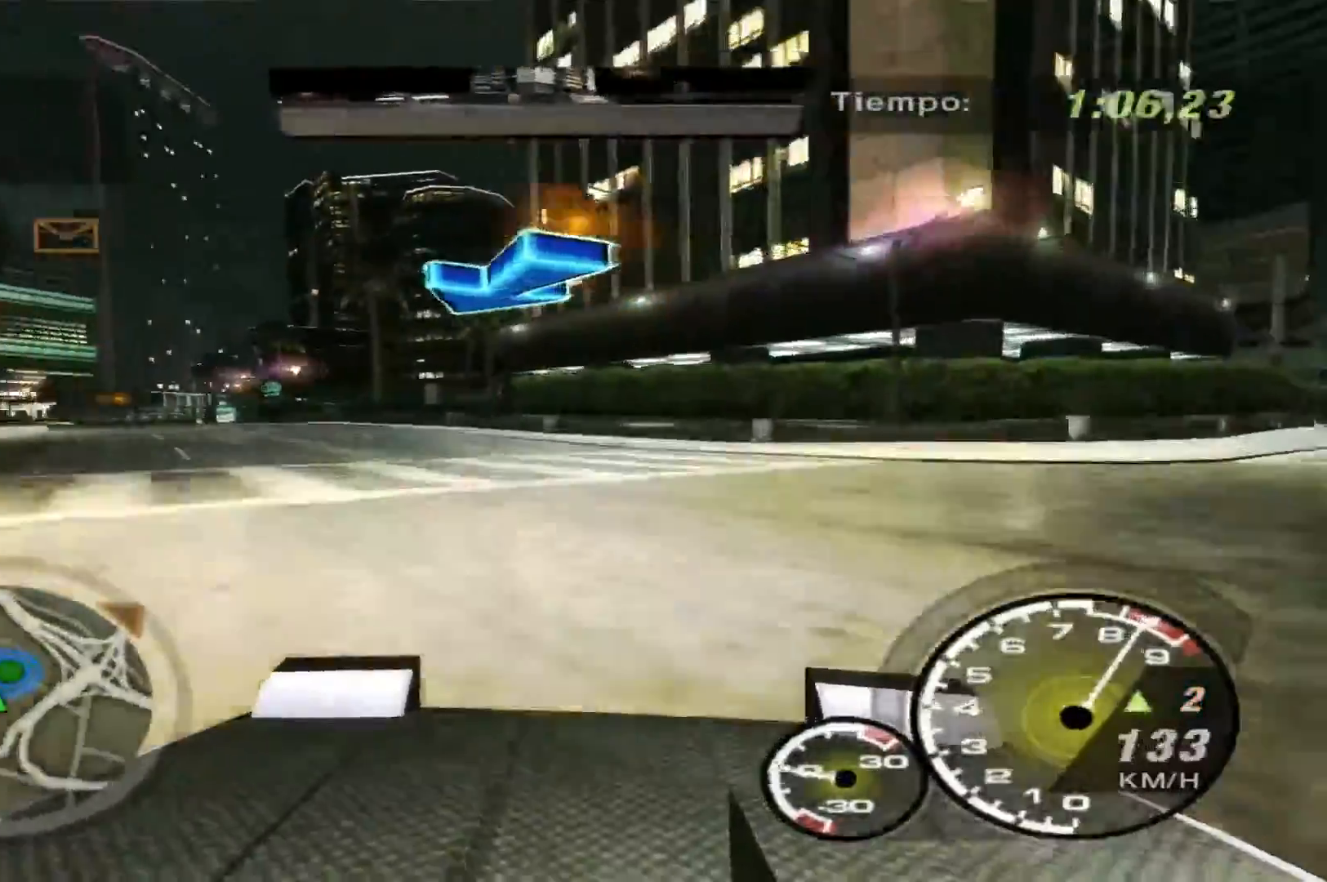
{"buttons": ["R2"], "left_stick": "left", "right_stick": "center", "events": [[133, "left_stick", "right"], [400, "left_stick", "center"], [500, "left_stick", "left"]]}
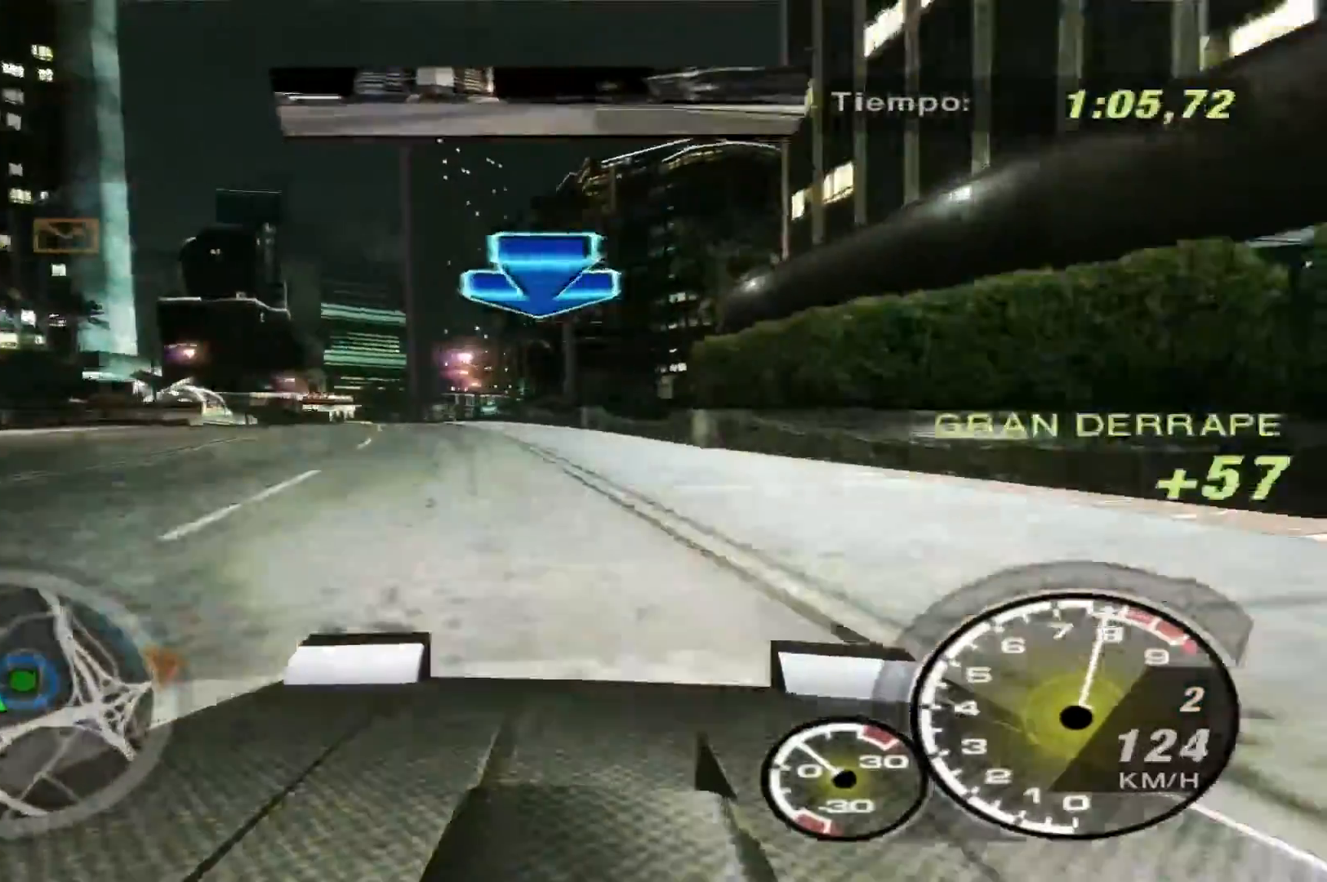
{"buttons": ["R2"], "left_stick": "left", "right_stick": "center", "events": [[300, "left_stick", "center"], [367, "left_stick", "left"]]}
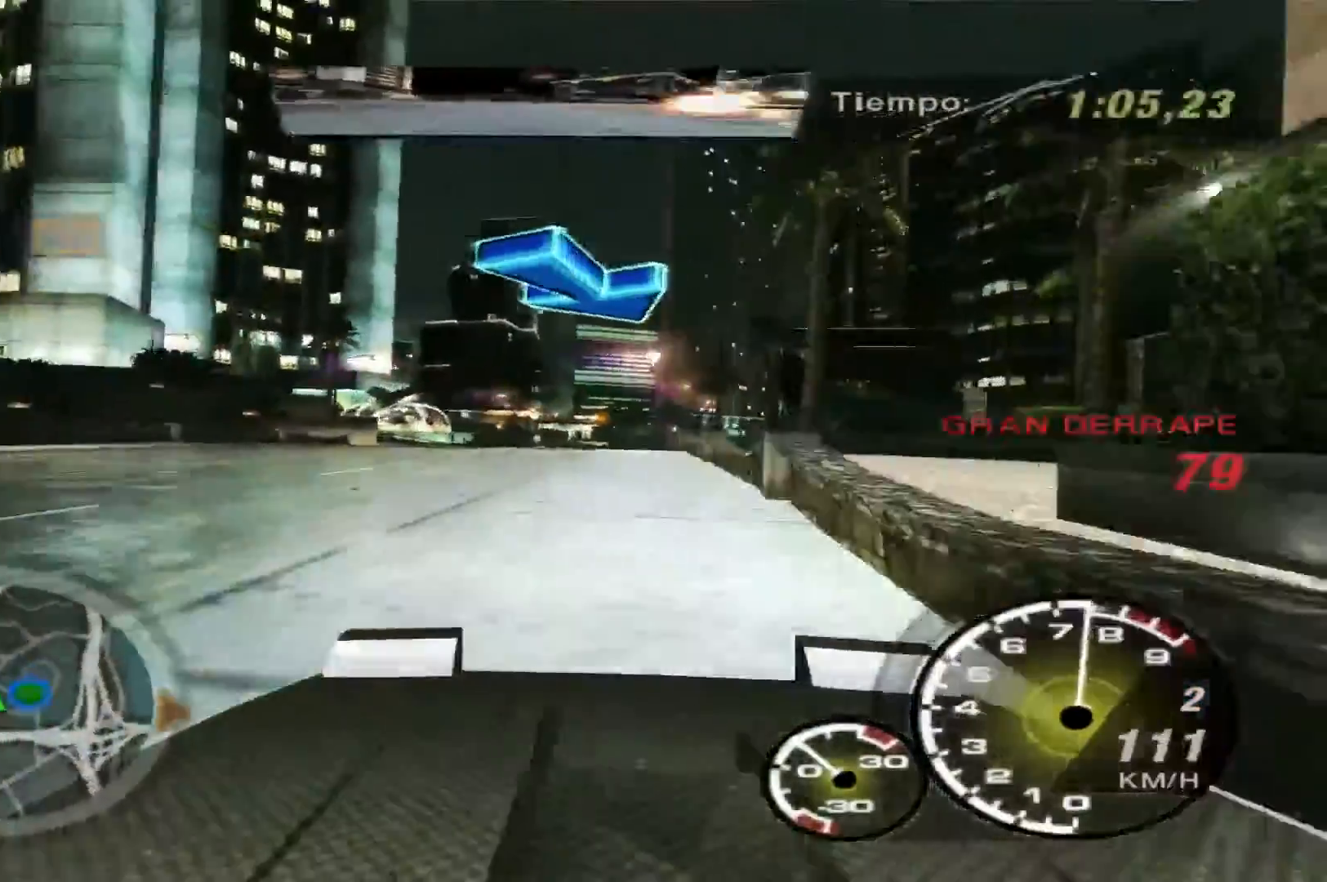
{"buttons": ["R2"], "left_stick": "right", "right_stick": "center", "events": [[133, "left_stick", "center"], [333, "left_stick", "right"]]}
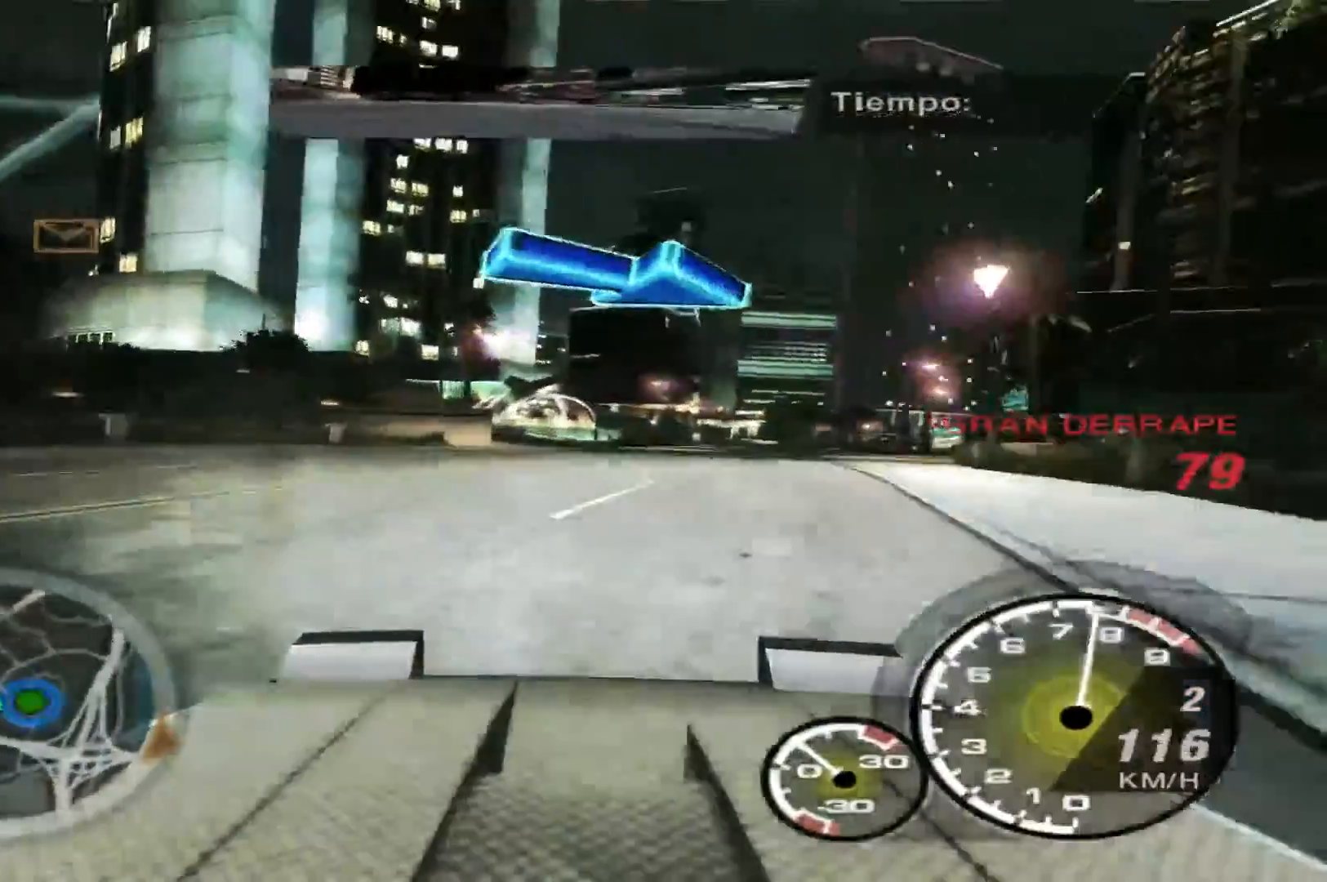
{"buttons": [], "left_stick": "right", "right_stick": "center", "events": [[367, "R2", "up"]]}
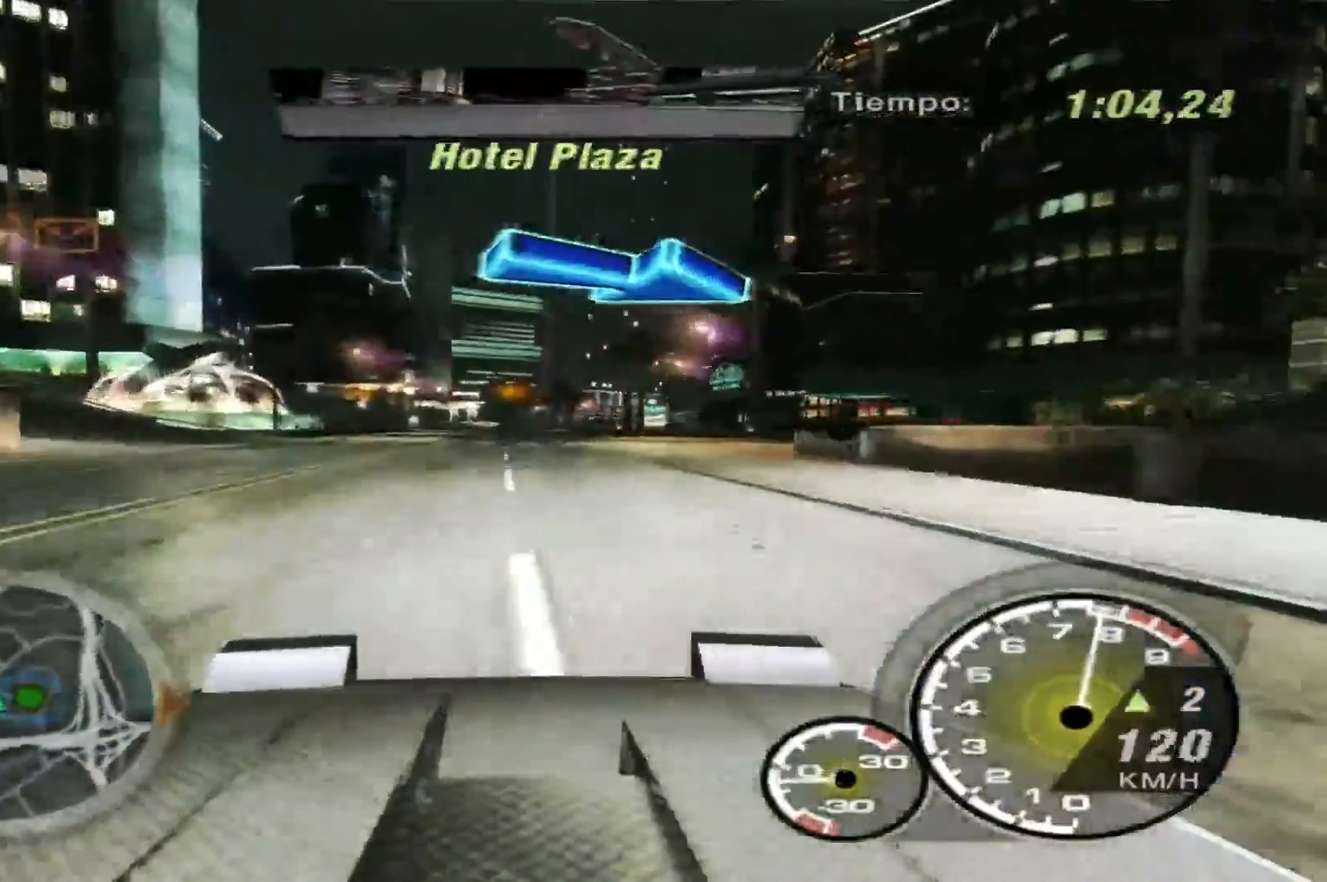
{"buttons": [], "left_stick": "right", "right_stick": "center", "events": [[100, "left_stick", "center"], [267, "left_stick", "right"]]}
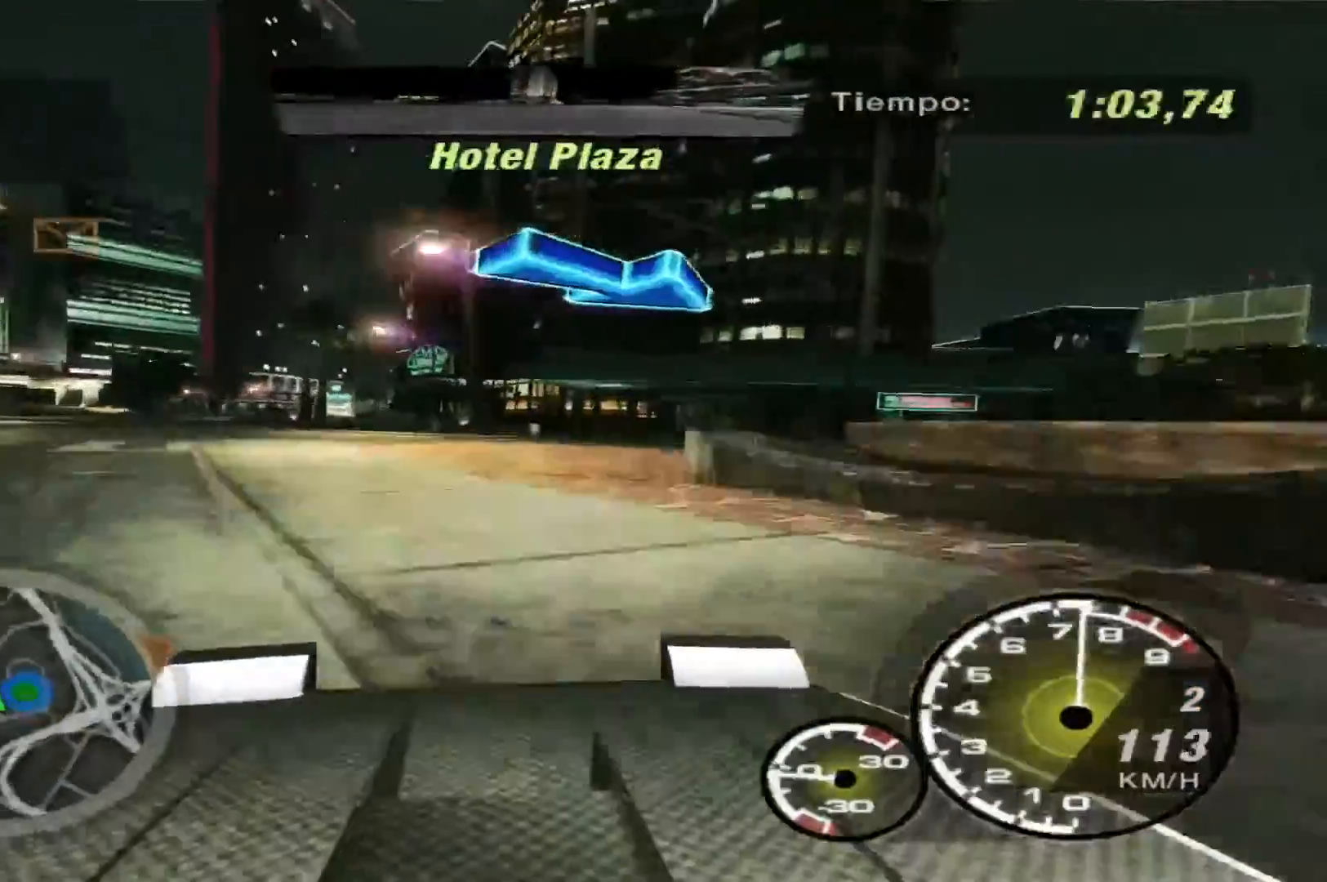
{"buttons": ["R2"], "left_stick": "right", "right_stick": "center", "events": [[500, "R2", "down"]]}
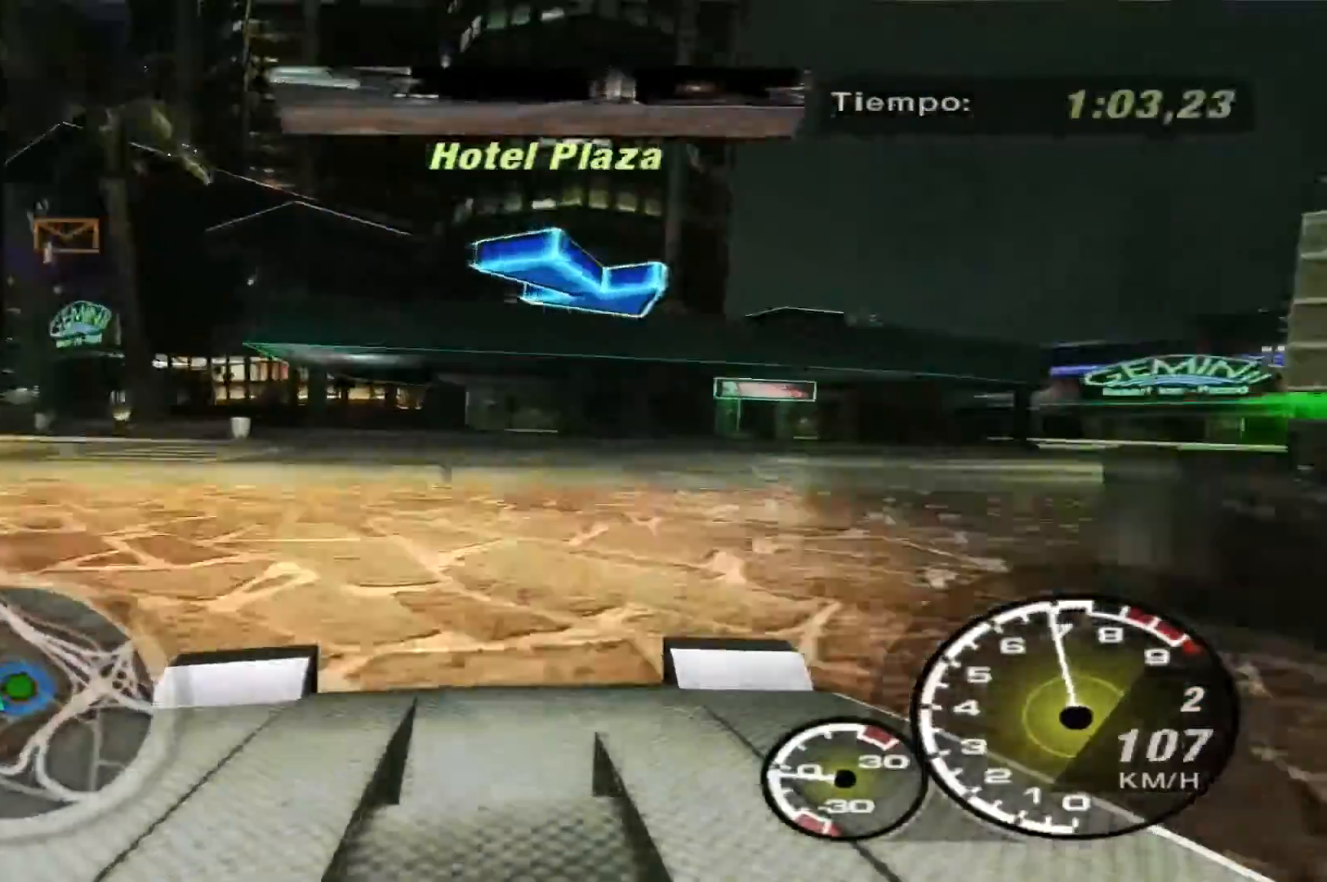
{"buttons": [], "left_stick": "right", "right_stick": "center", "events": [[233, "R2", "up"]]}
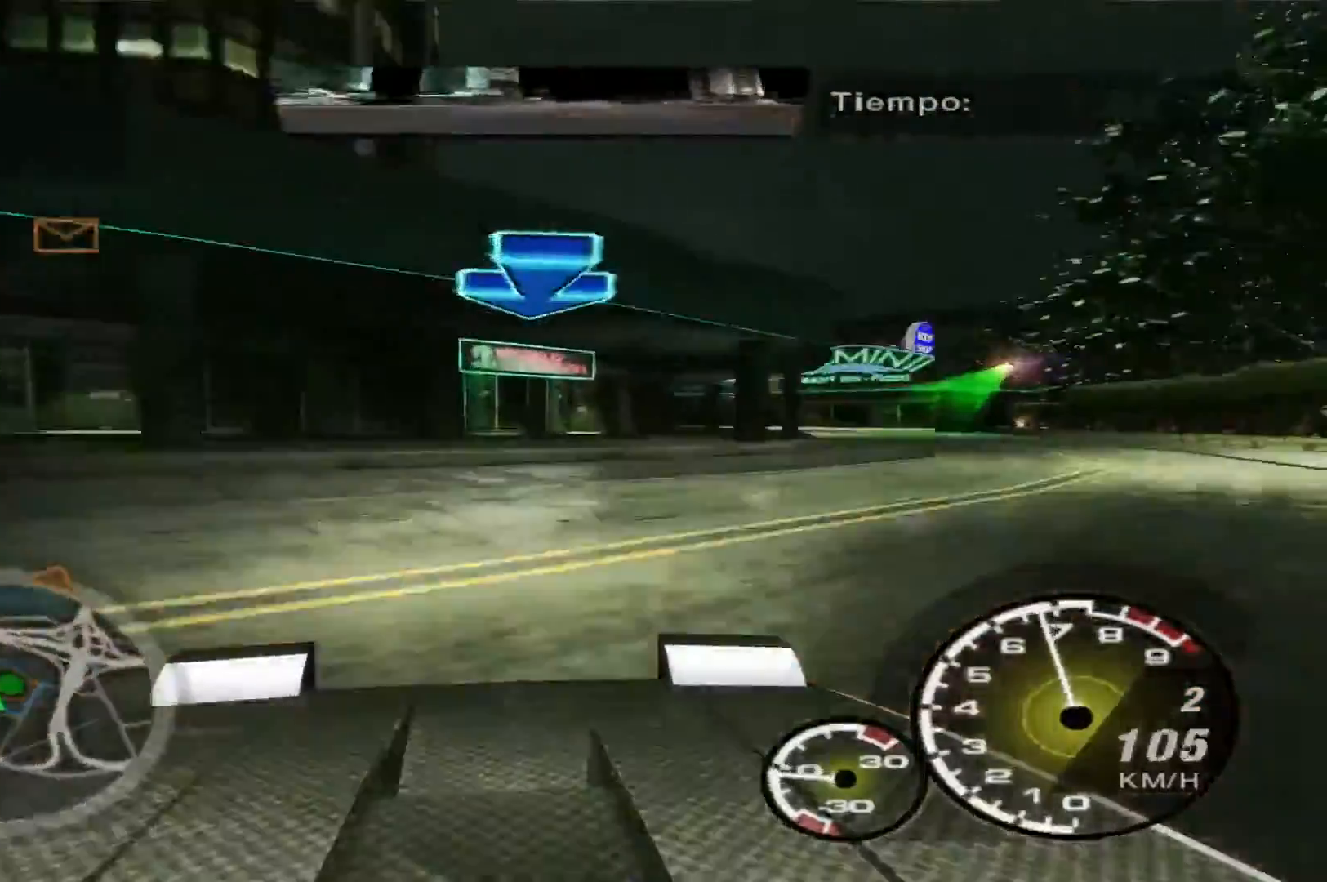
{"buttons": ["R2"], "left_stick": "right", "right_stick": "center", "events": [[433, "R2", "down"]]}
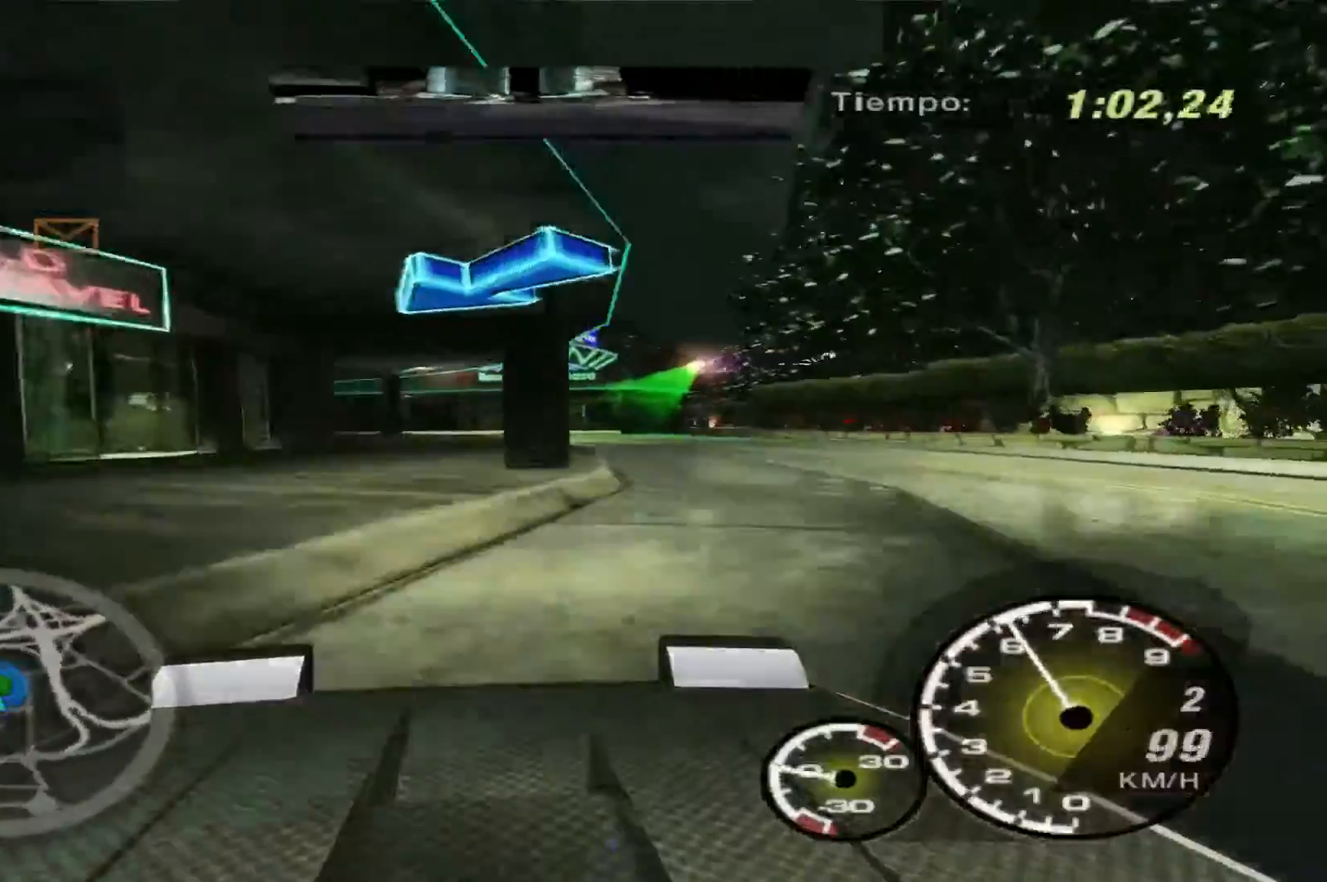
{"buttons": ["R2"], "left_stick": "left", "right_stick": "center", "events": [[33, "left_stick", "center"], [133, "left_stick", "left"]]}
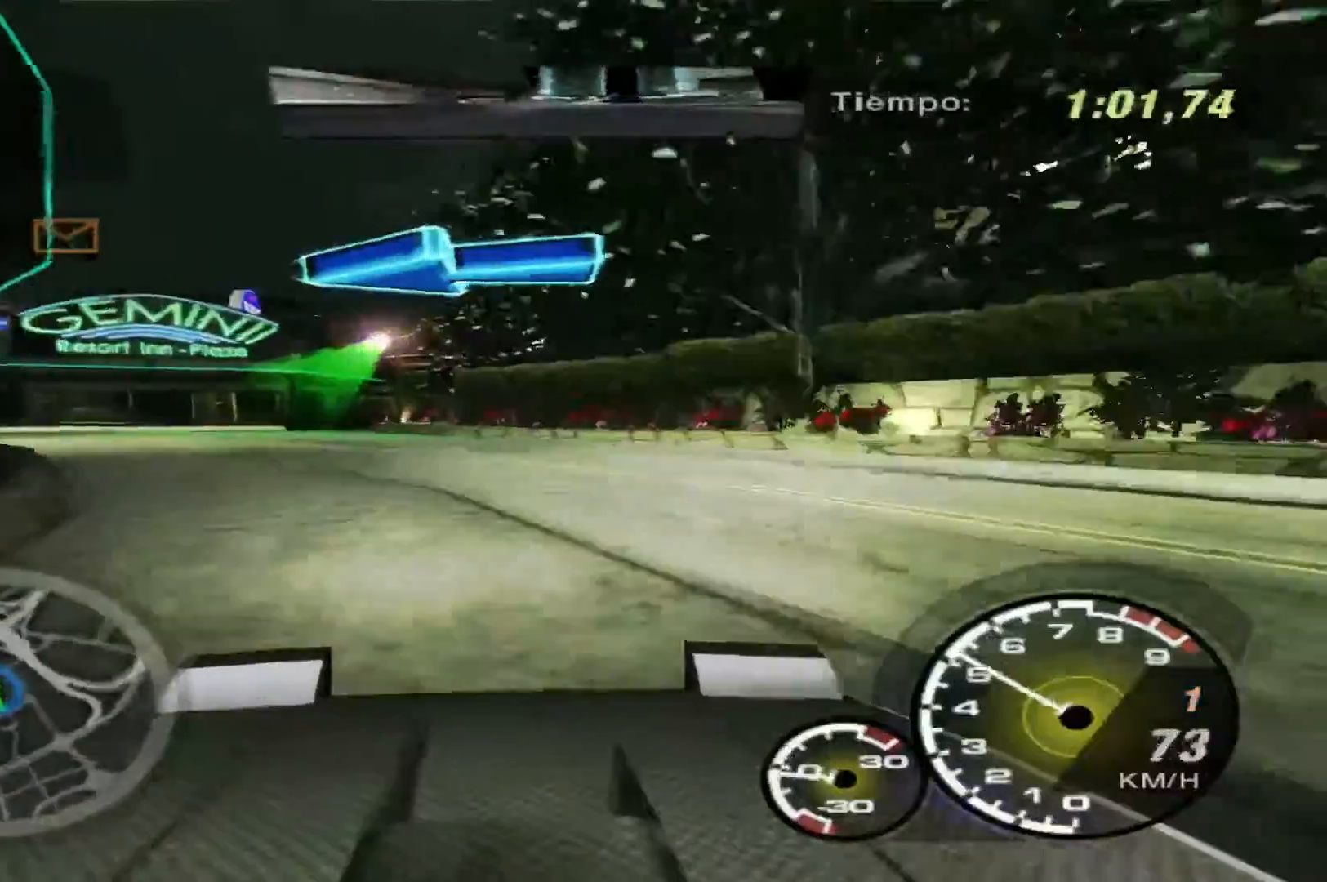
{"buttons": ["R2"], "left_stick": "center", "right_stick": "center", "events": [[300, "left_stick", "center"]]}
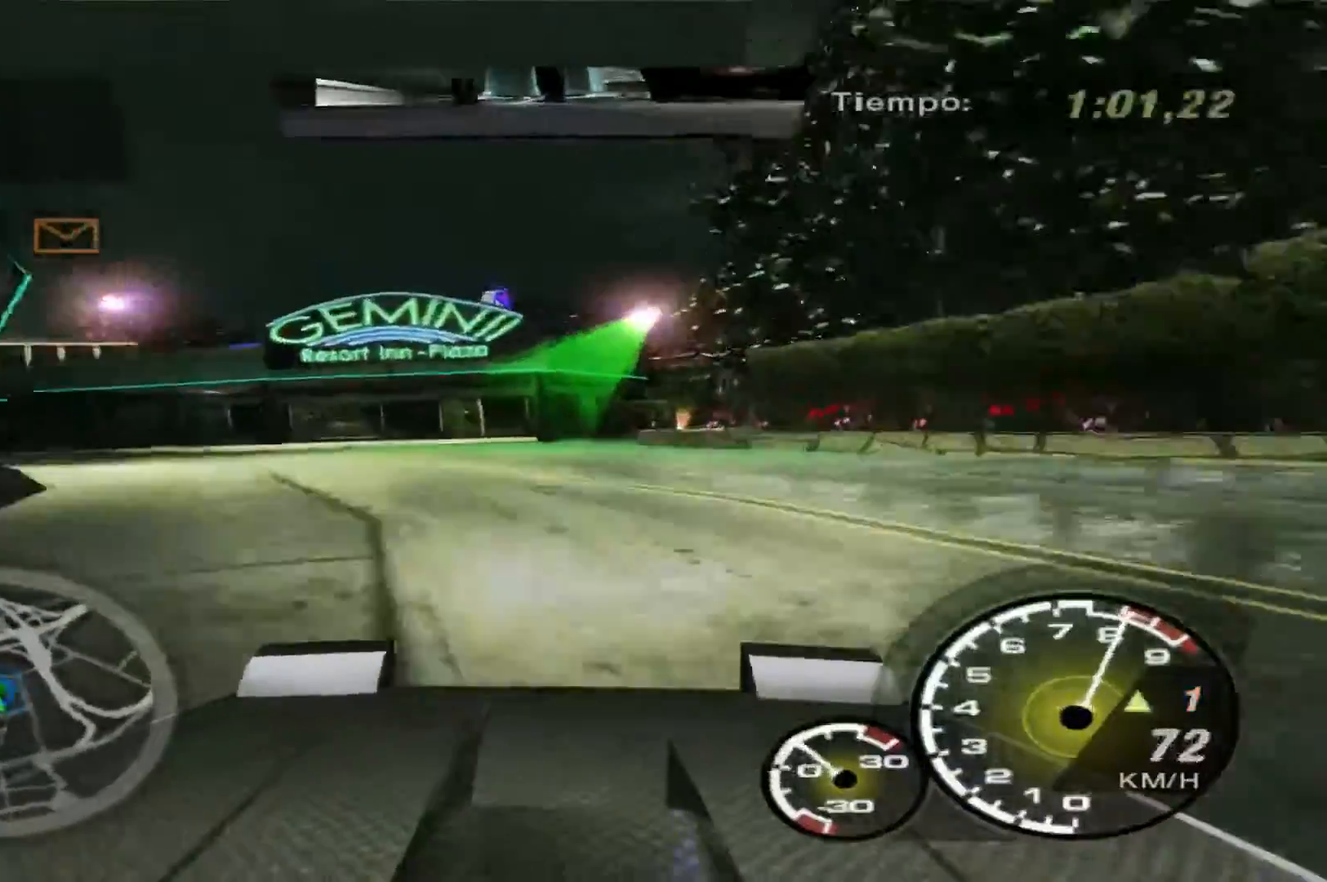
{"buttons": ["R2"], "left_stick": "center", "right_stick": "center", "events": []}
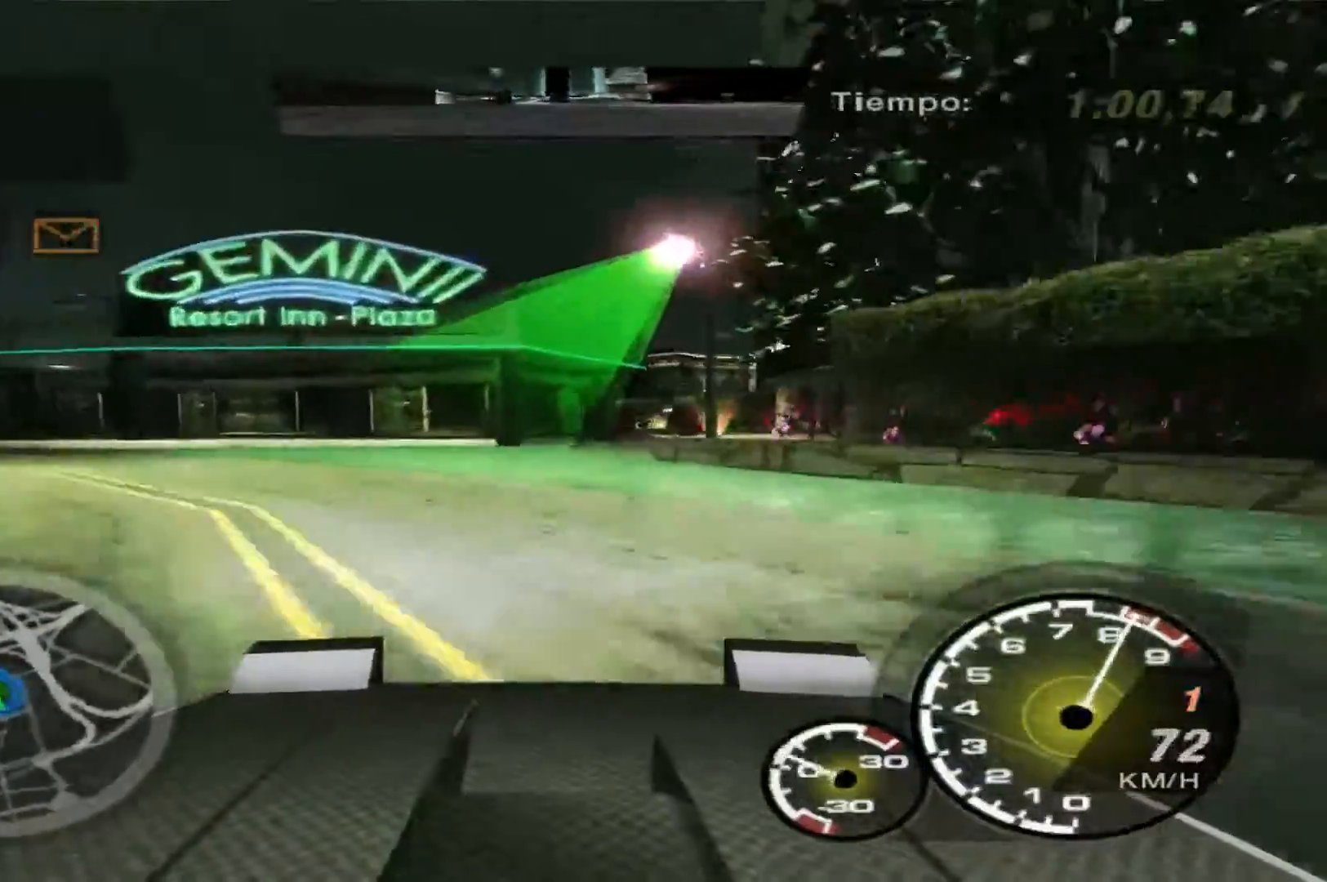
{"buttons": ["R2"], "left_stick": "right", "right_stick": "center", "events": [[267, "left_stick", "right"]]}
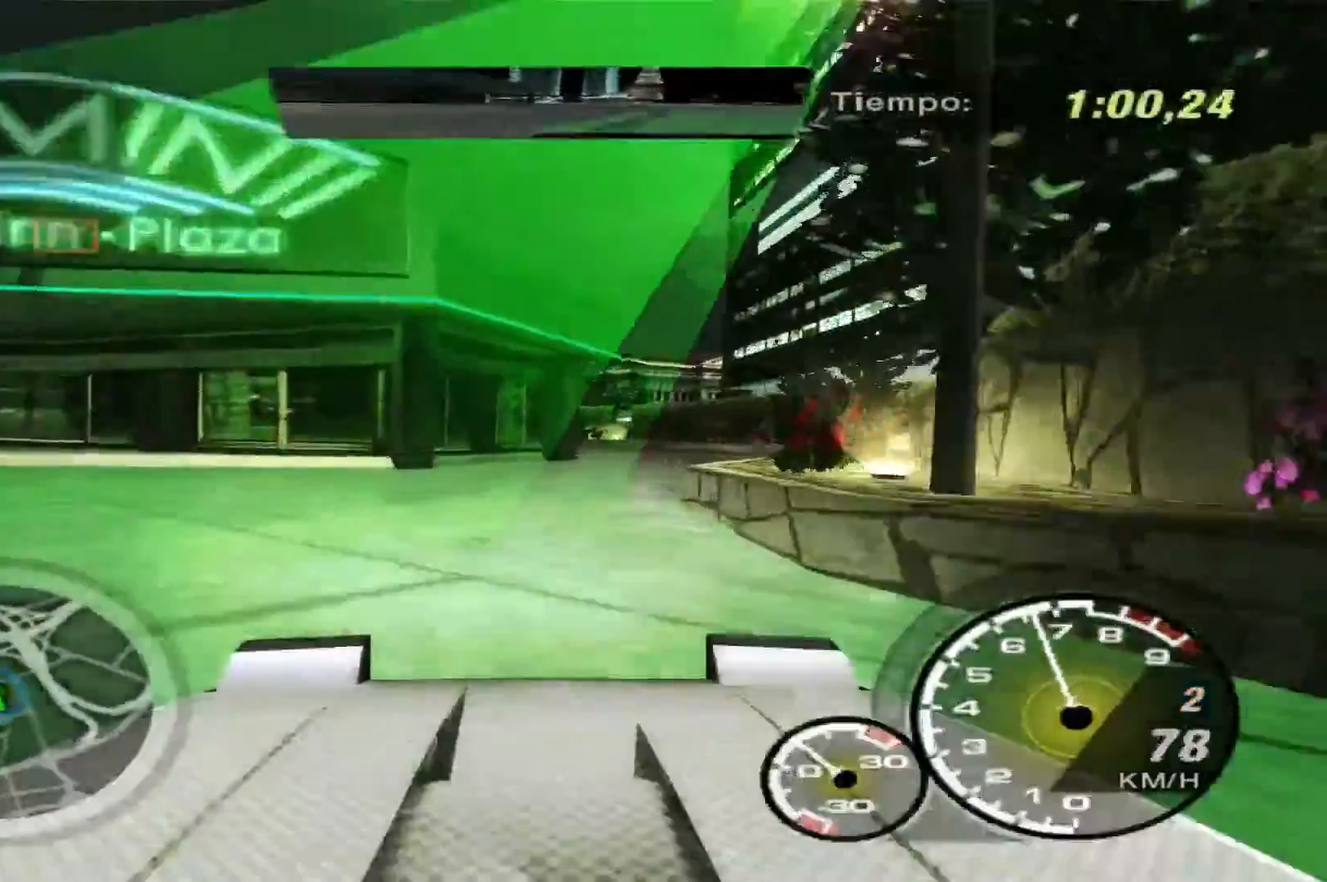
{"buttons": ["R2"], "left_stick": "center", "right_stick": "center", "events": [[467, "left_stick", "center"]]}
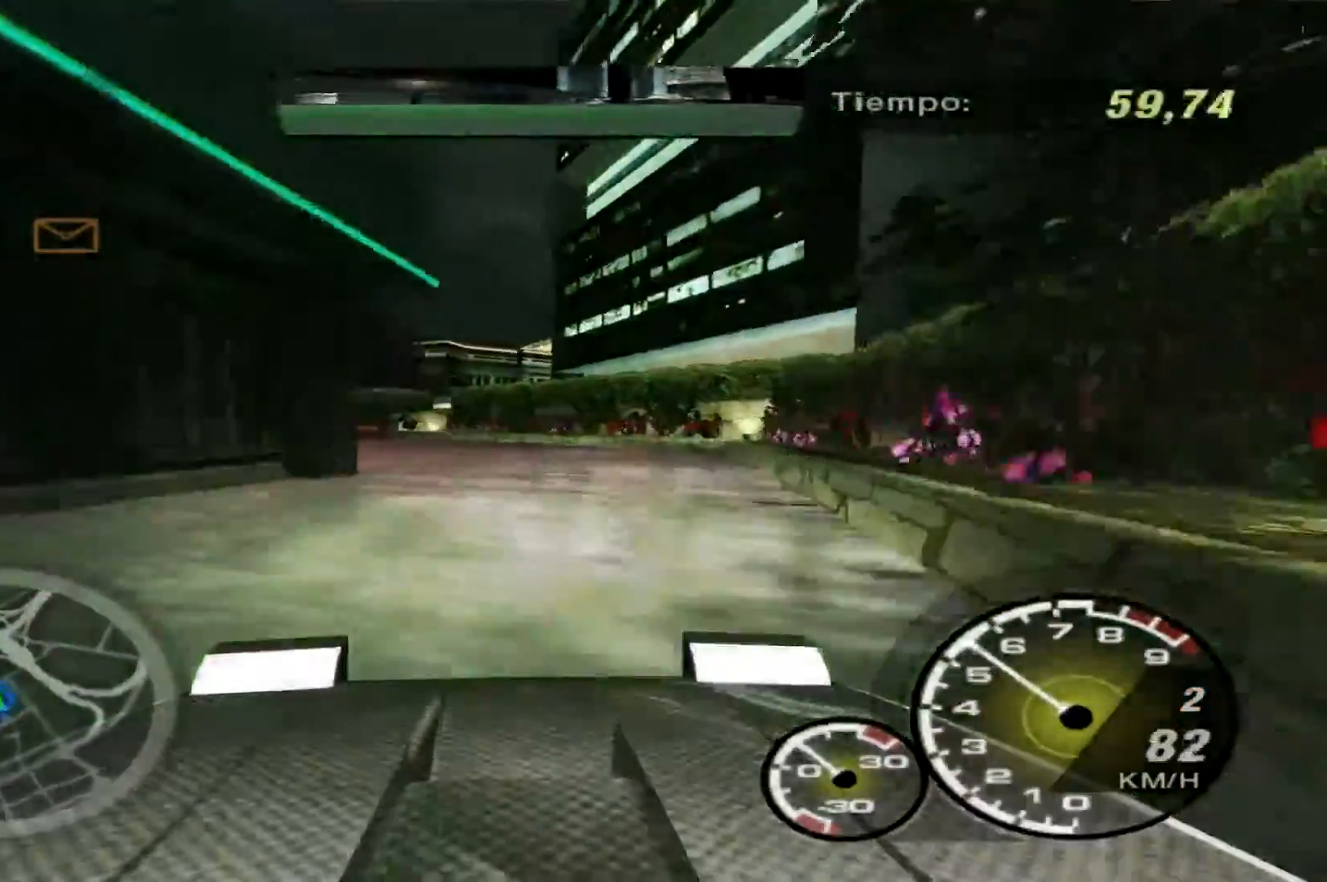
{"buttons": [], "left_stick": "left", "right_stick": "center", "events": [[67, "R2", "up"], [133, "left_stick", "left"]]}
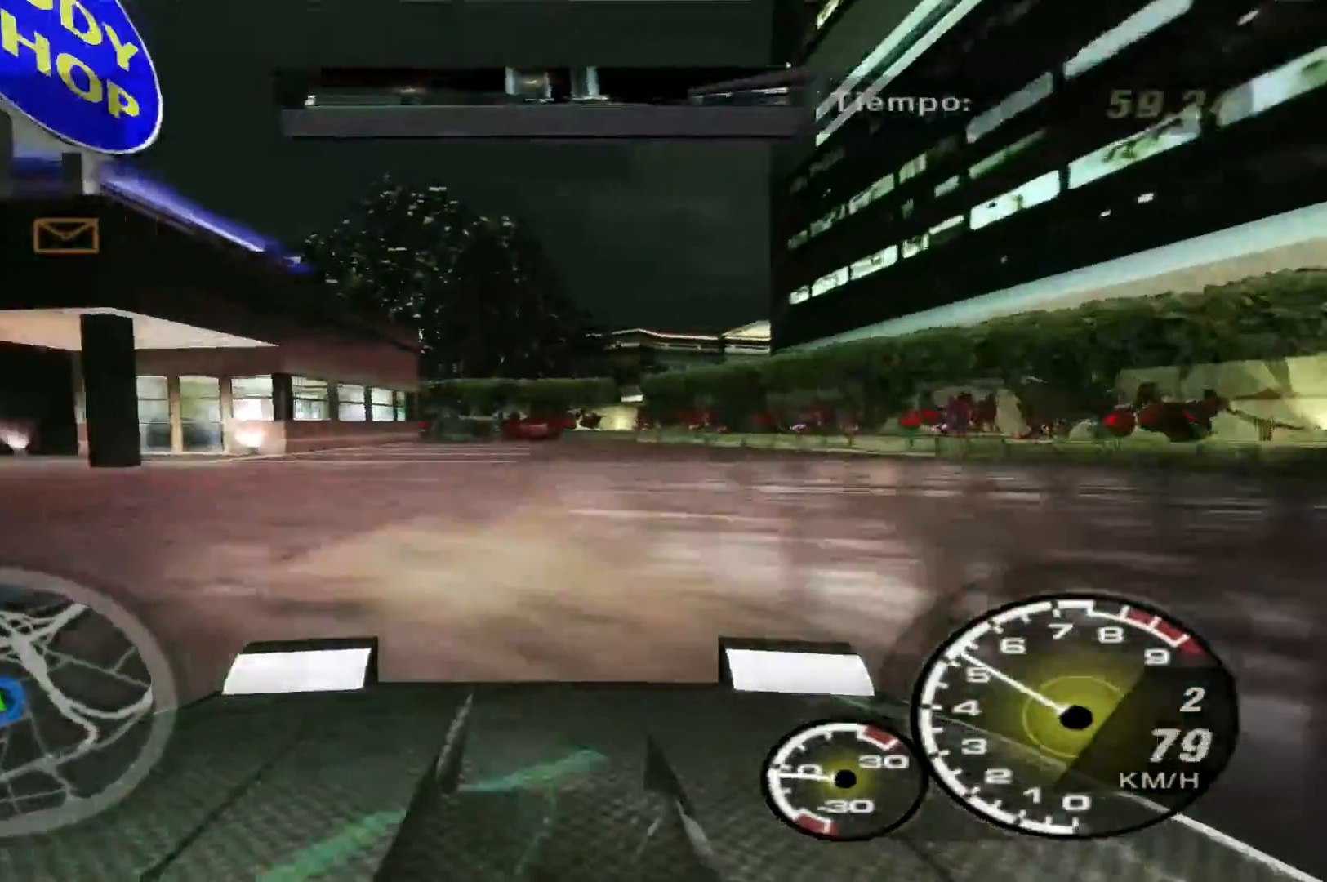
{"buttons": [], "left_stick": "left", "right_stick": "center", "events": []}
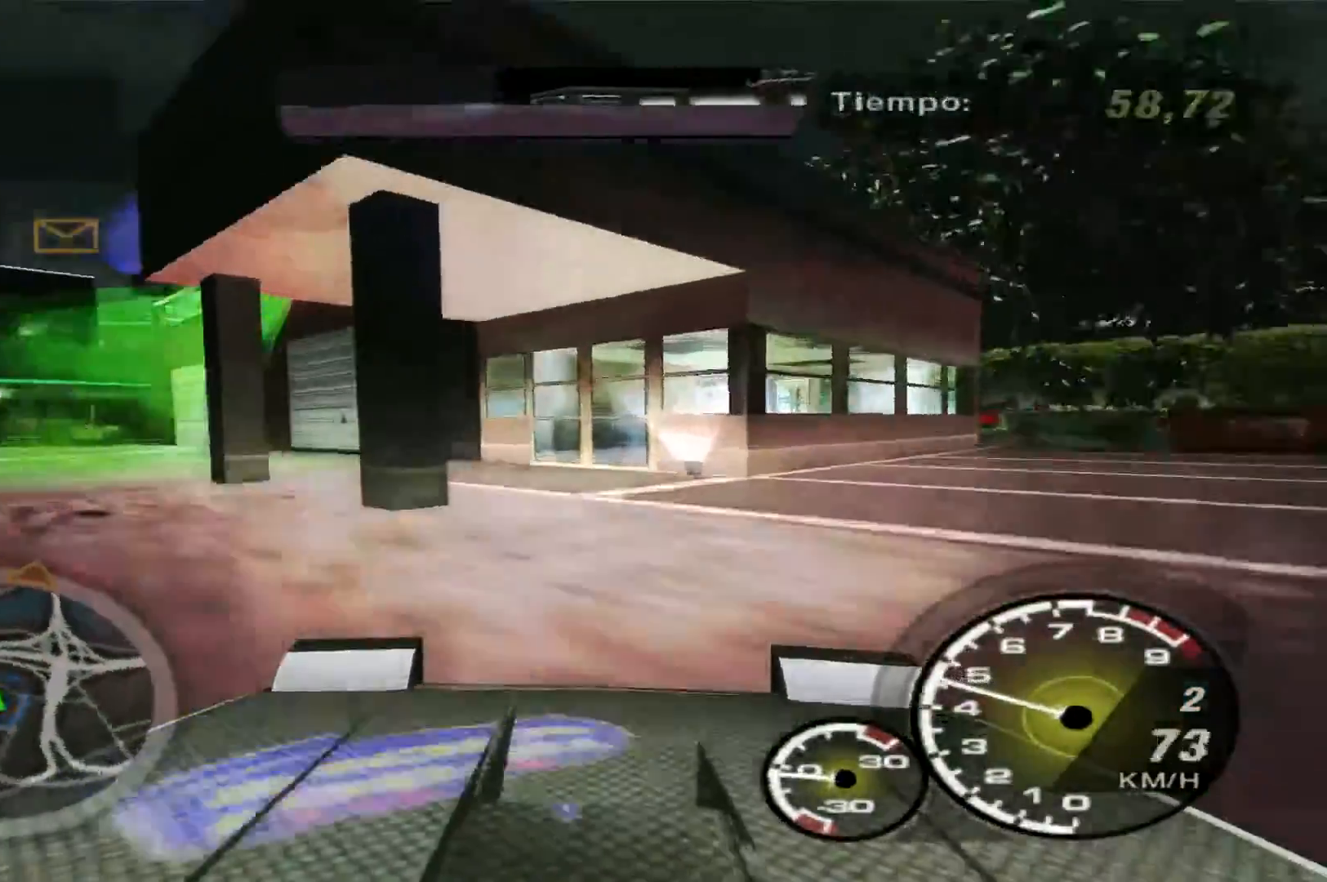
{"buttons": [], "left_stick": "left", "right_stick": "center", "events": [[33, "left_stick", "center"], [133, "left_stick", "right"], [267, "left_stick", "center"], [367, "left_stick", "left"]]}
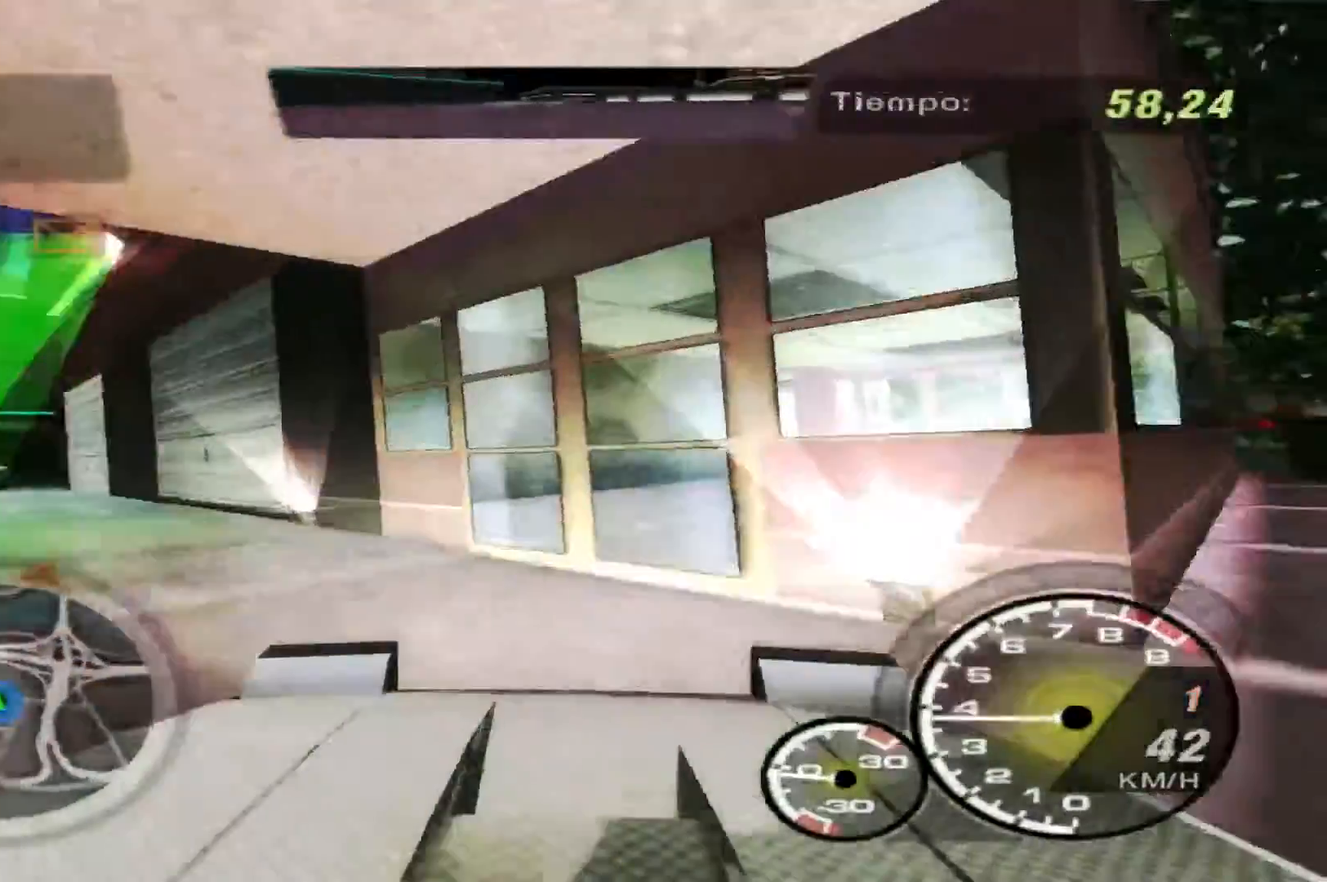
{"buttons": ["R2"], "left_stick": "left", "right_stick": "center", "events": [[333, "R2", "down"]]}